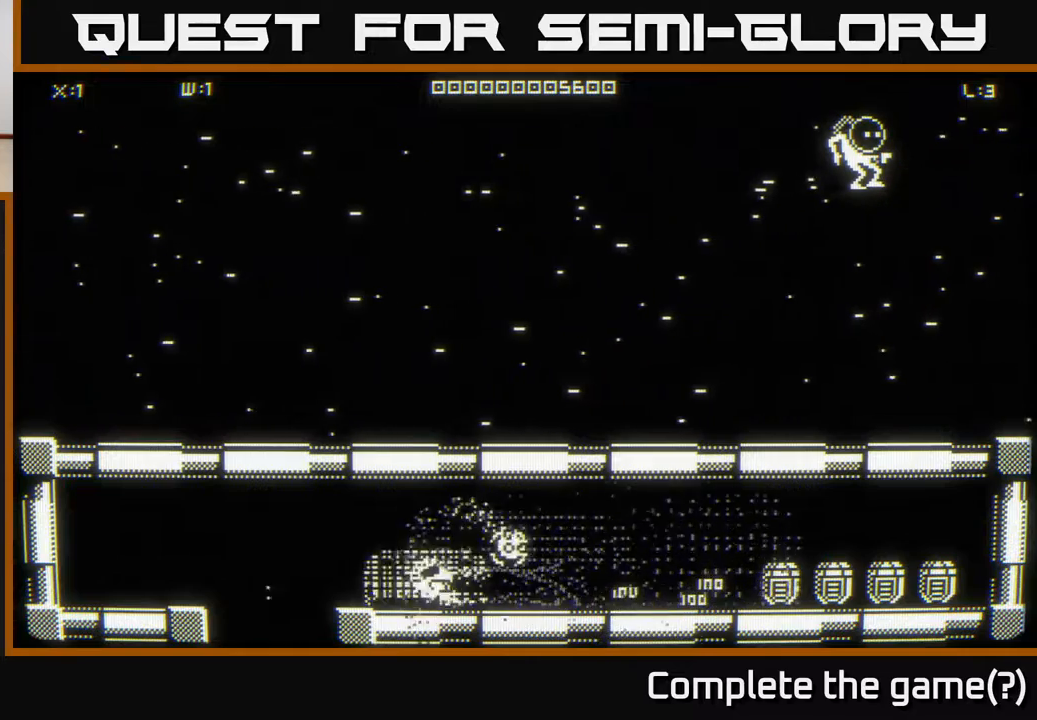
Gameplay with a controller (Xbox layout); each line is a JSON object with the inputs held at the frame after it. "events" lists button and stick changes between this image and that frame as [ms after this image, input, new state], when the widget could be followed in between.
{"buttons": [], "left_stick": "right", "right_stick": "center", "events": []}
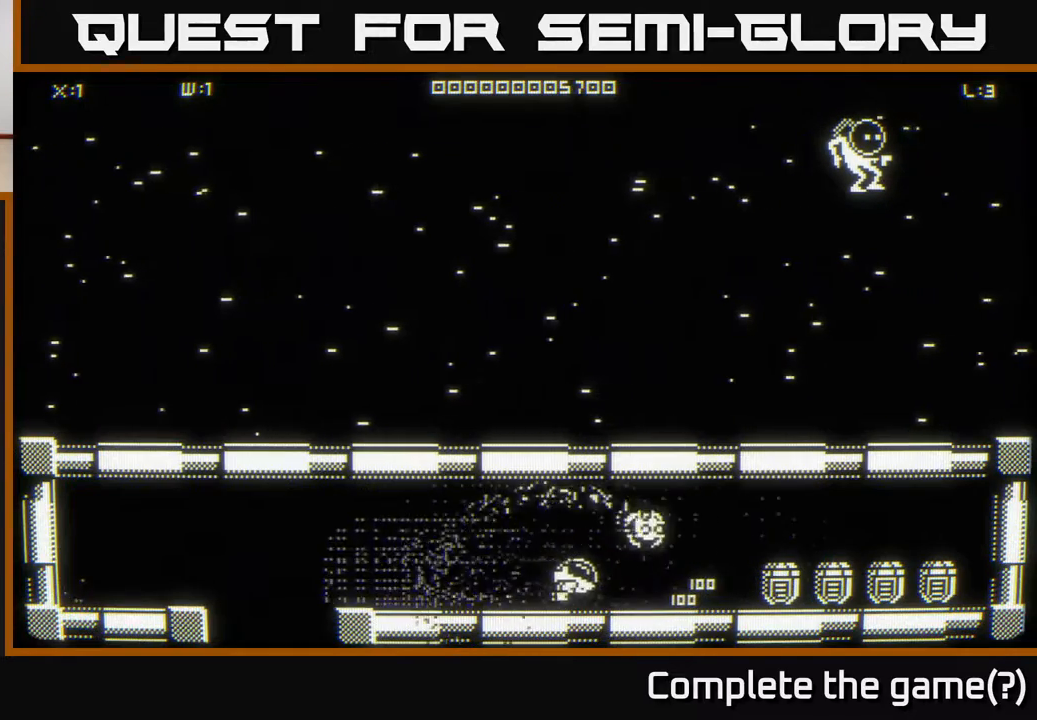
{"buttons": [], "left_stick": "right", "right_stick": "center", "events": []}
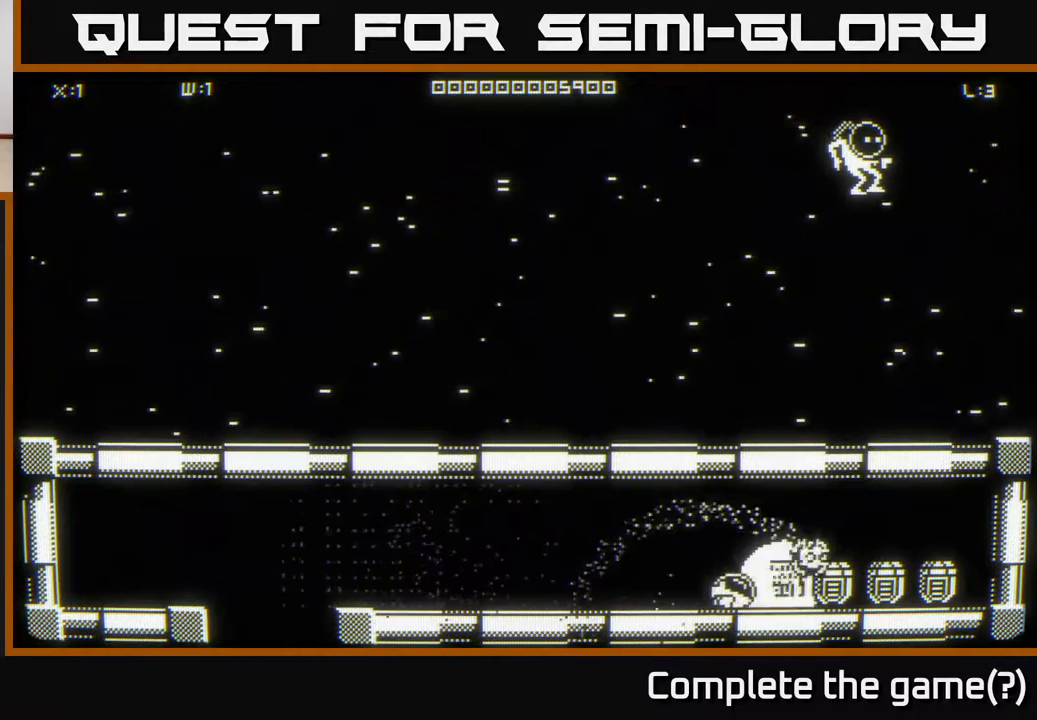
{"buttons": [], "left_stick": "center", "right_stick": "center", "events": [[450, "left_stick", "center"]]}
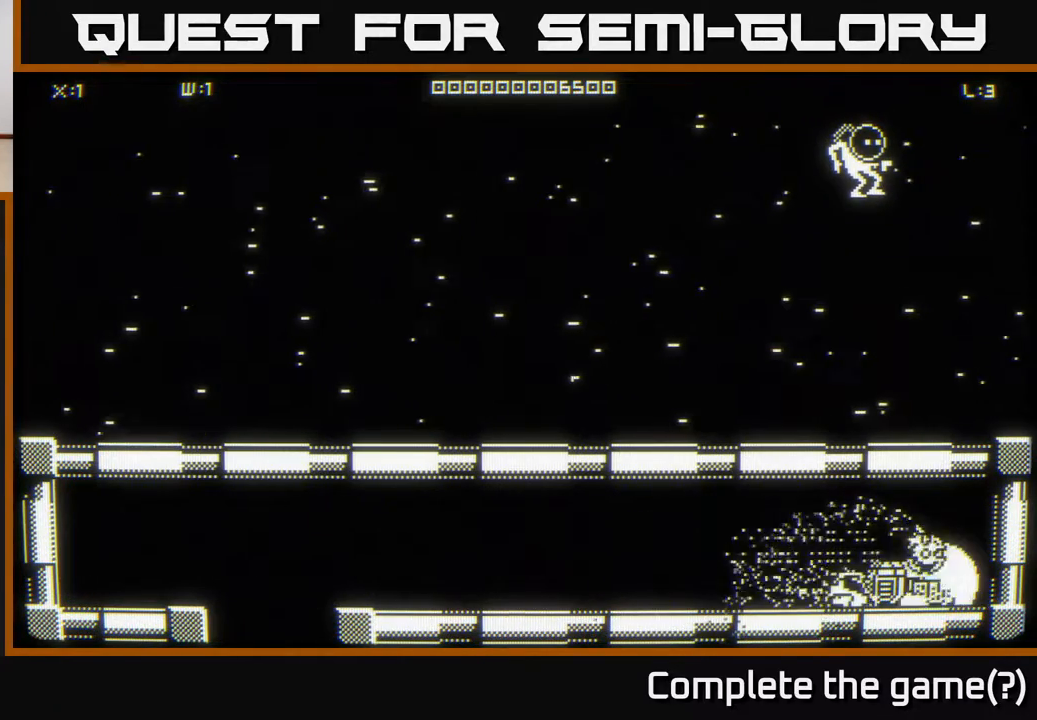
{"buttons": [], "left_stick": "left", "right_stick": "center", "events": [[233, "left_stick", "right"], [500, "left_stick", "left"]]}
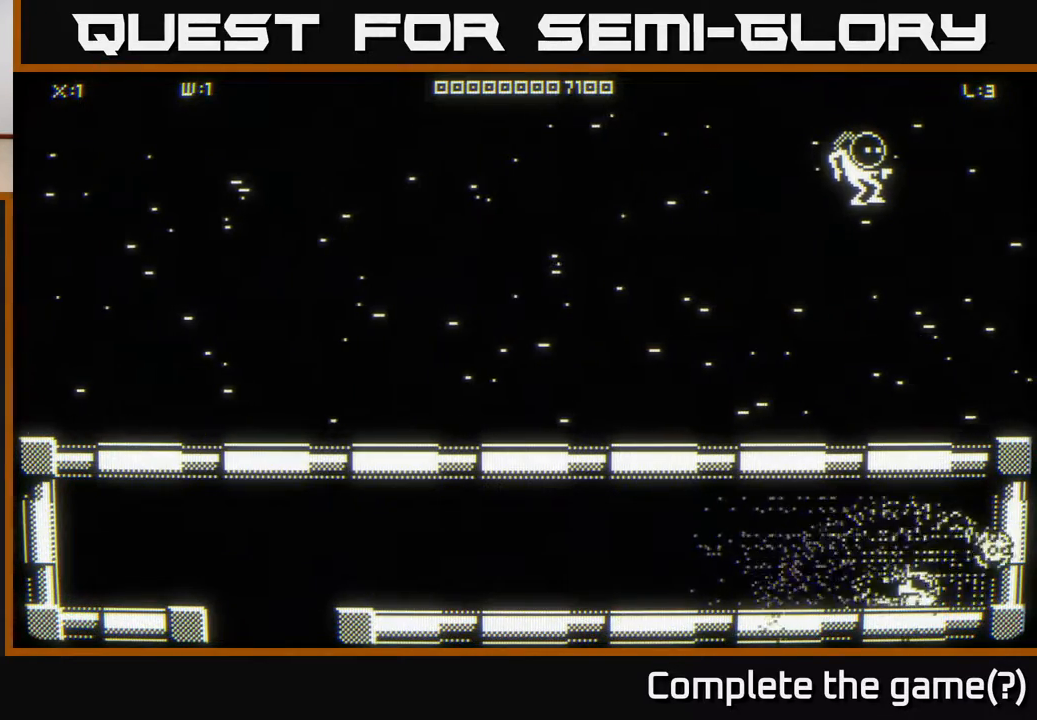
{"buttons": [], "left_stick": "left", "right_stick": "center", "events": [[250, "left_stick", "up-left"], [400, "left_stick", "left"]]}
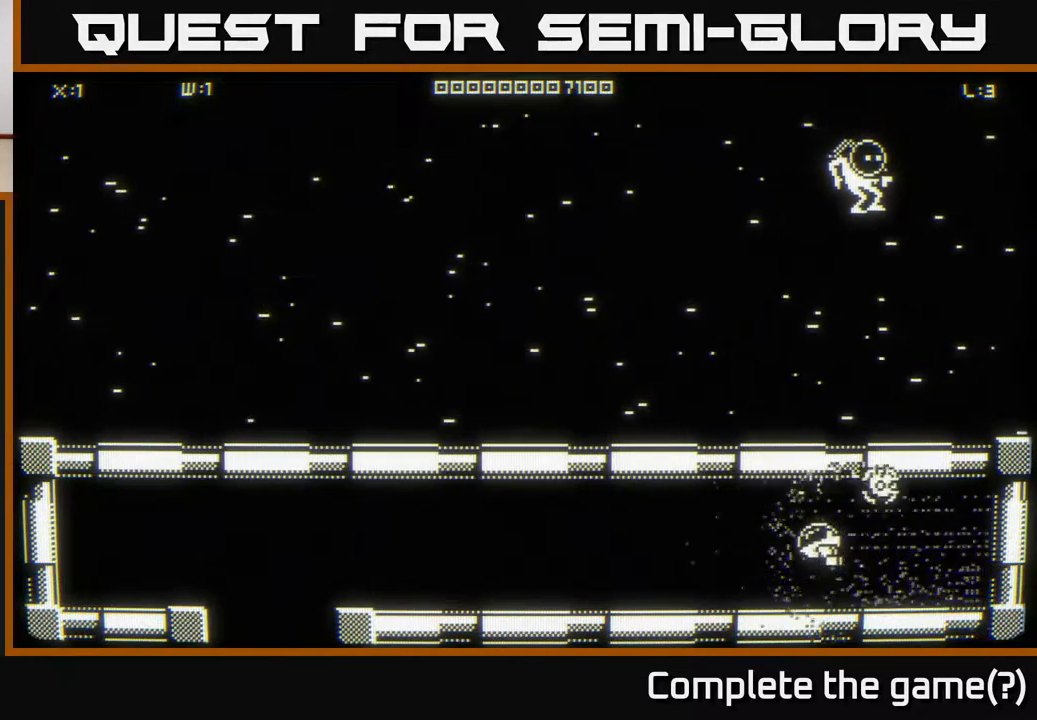
{"buttons": [], "left_stick": "left", "right_stick": "center", "events": []}
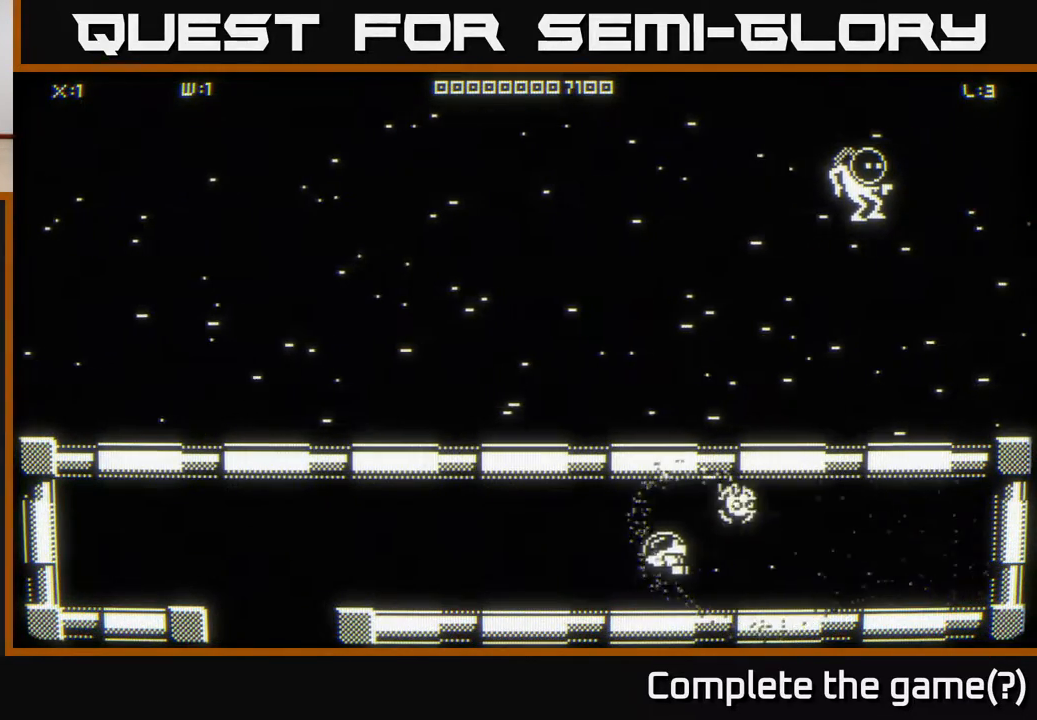
{"buttons": [], "left_stick": "left", "right_stick": "center", "events": []}
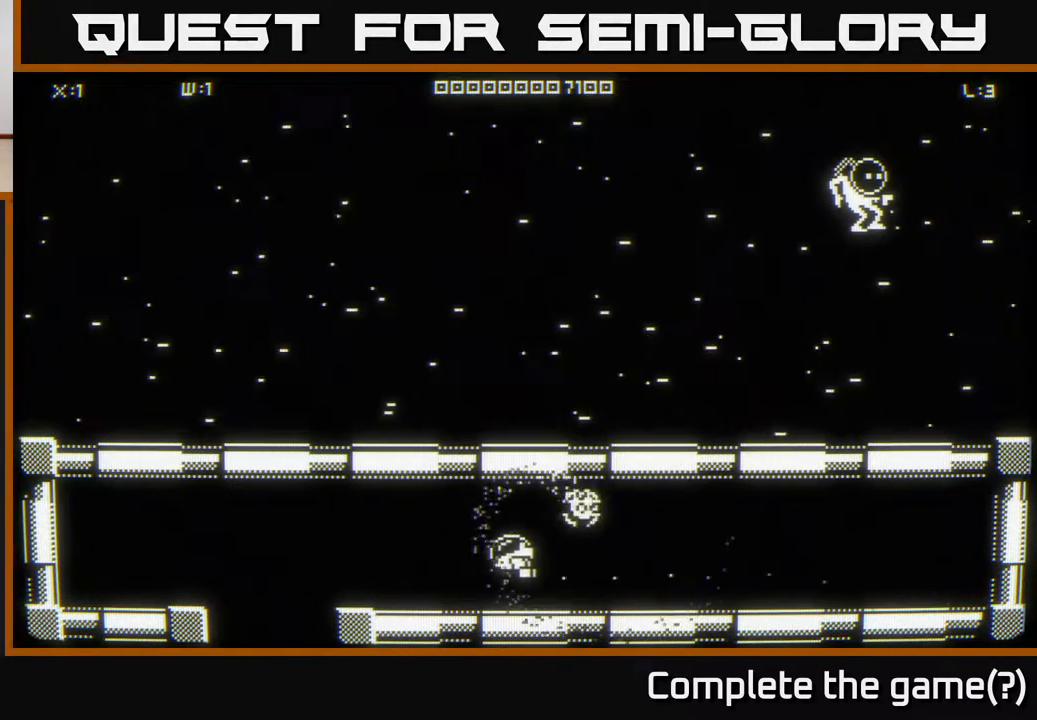
{"buttons": [], "left_stick": "down-left", "right_stick": "center", "events": [[267, "left_stick", "center"], [483, "left_stick", "down-left"]]}
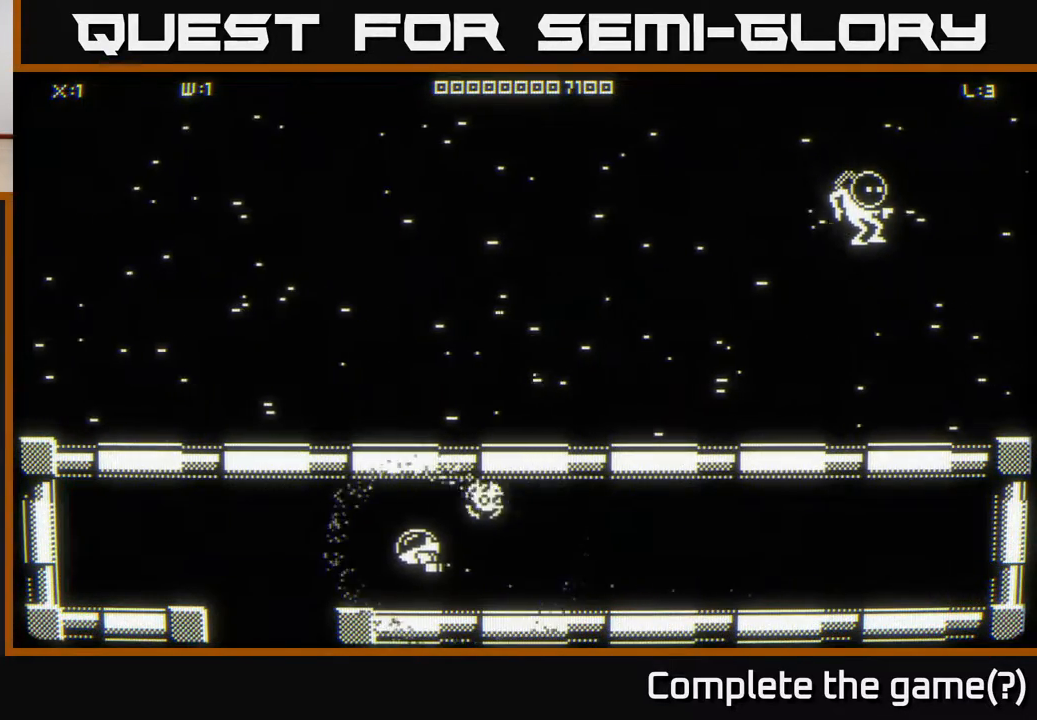
{"buttons": [], "left_stick": "down-left", "right_stick": "center", "events": [[167, "left_stick", "left"], [433, "left_stick", "down-left"]]}
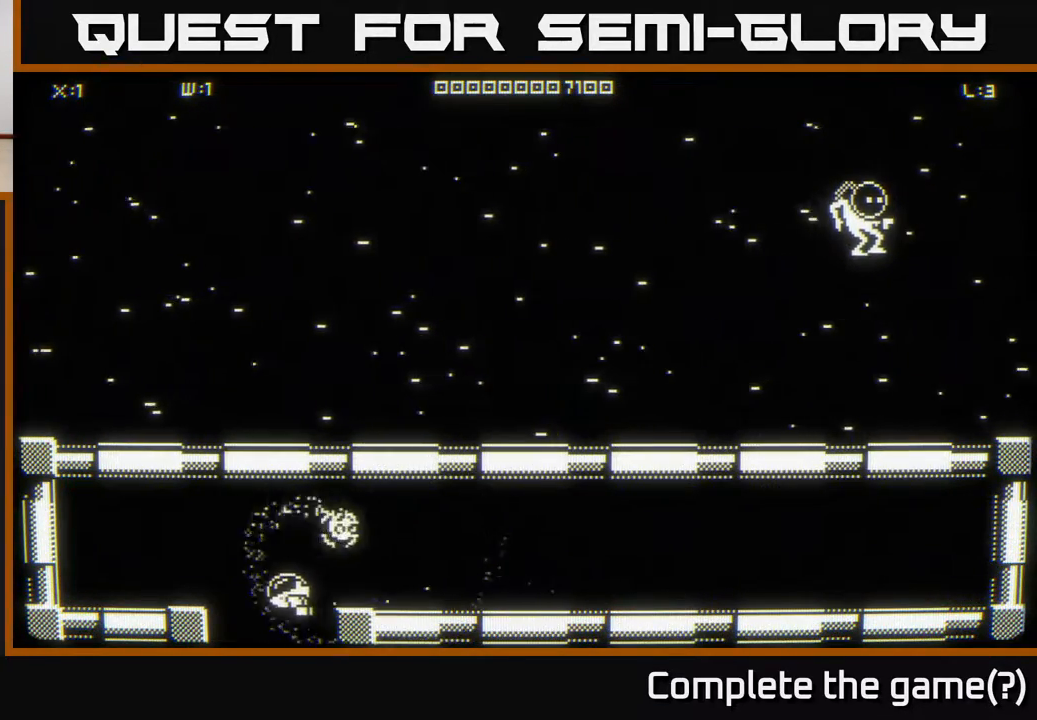
{"buttons": [], "left_stick": "down", "right_stick": "center", "events": [[183, "left_stick", "center"], [500, "left_stick", "down"]]}
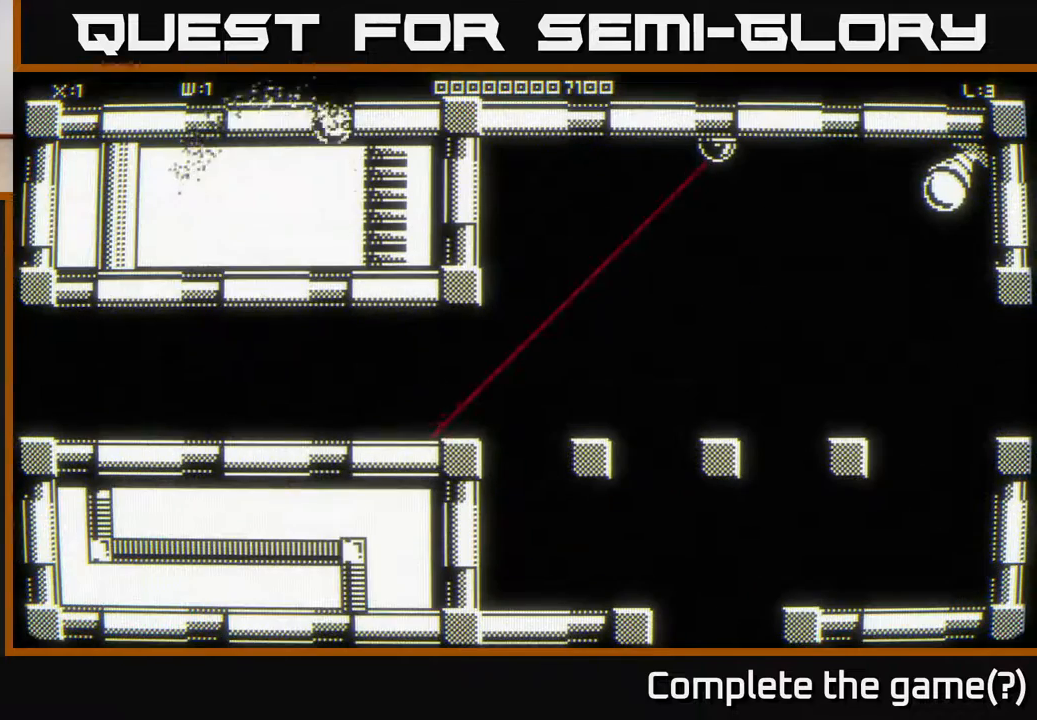
{"buttons": [], "left_stick": "down-right", "right_stick": "center", "events": [[317, "left_stick", "down-right"]]}
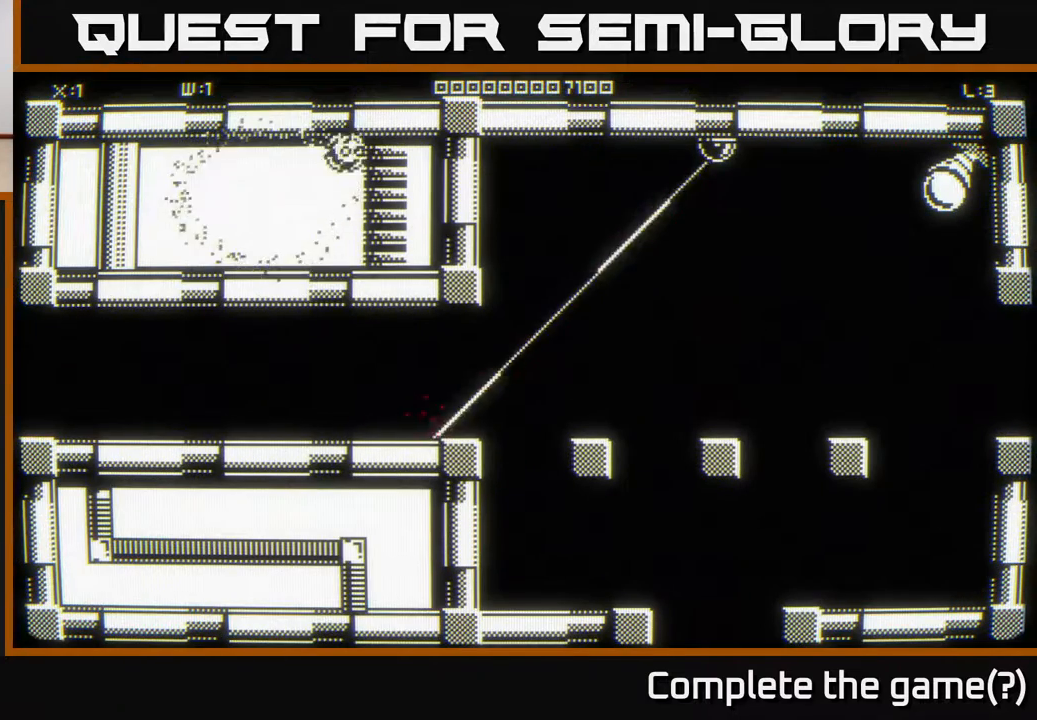
{"buttons": [], "left_stick": "right", "right_stick": "center", "events": [[33, "left_stick", "right"]]}
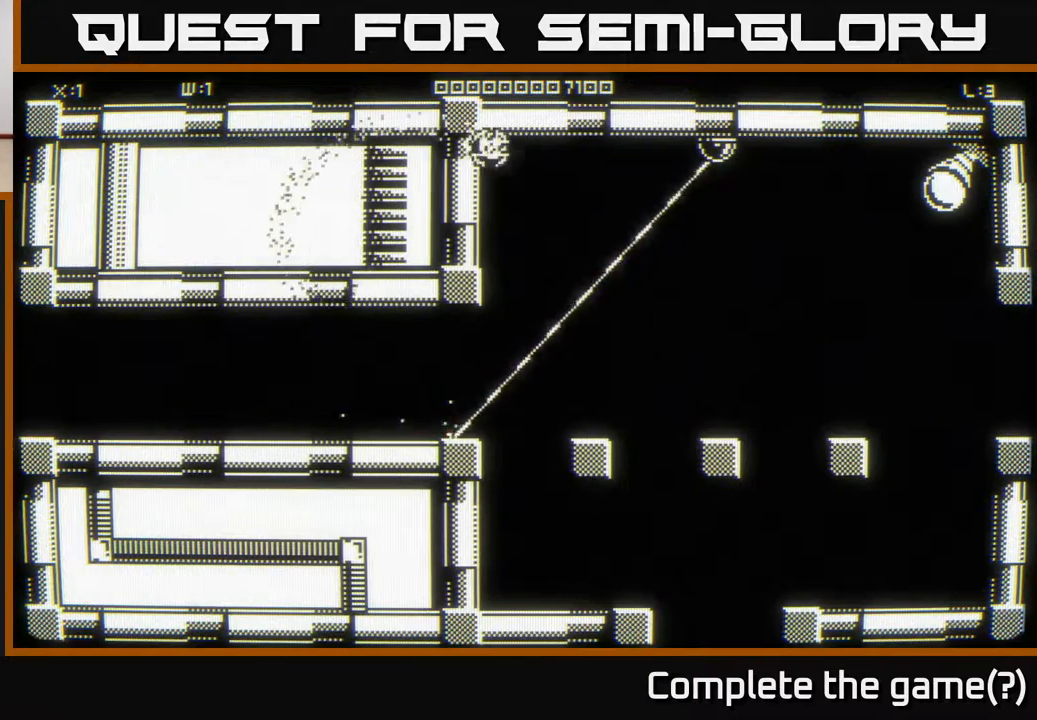
{"buttons": [], "left_stick": "center", "right_stick": "center", "events": [[267, "left_stick", "center"]]}
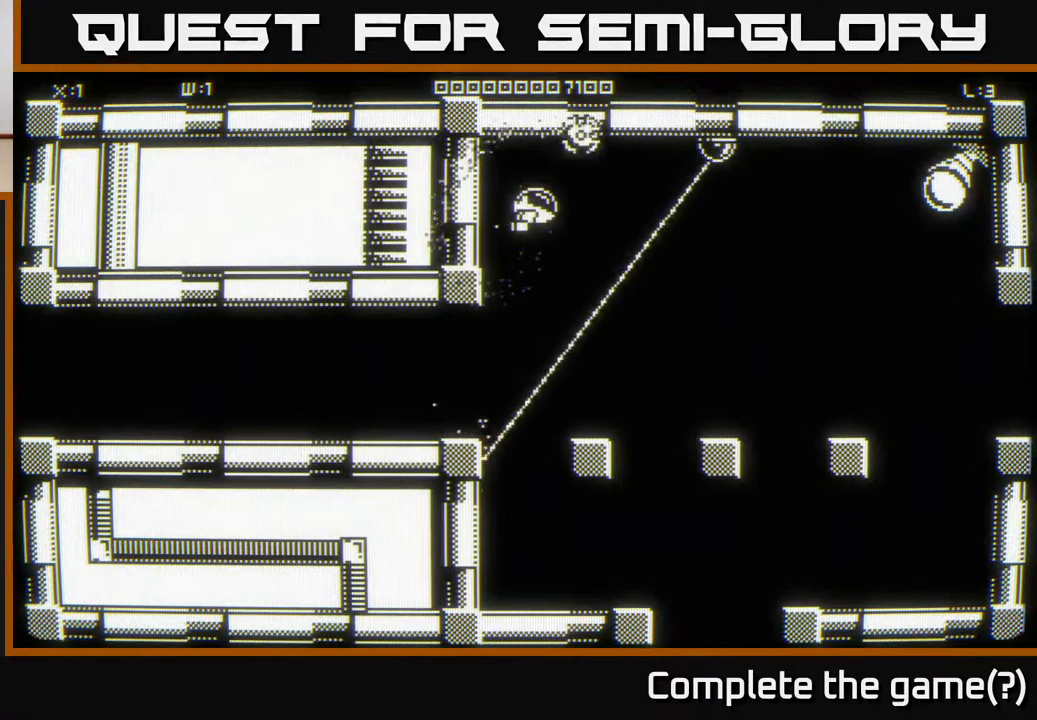
{"buttons": [], "left_stick": "down", "right_stick": "center", "events": [[100, "left_stick", "right"], [217, "left_stick", "down"], [300, "left_stick", "down-left"], [467, "left_stick", "down"]]}
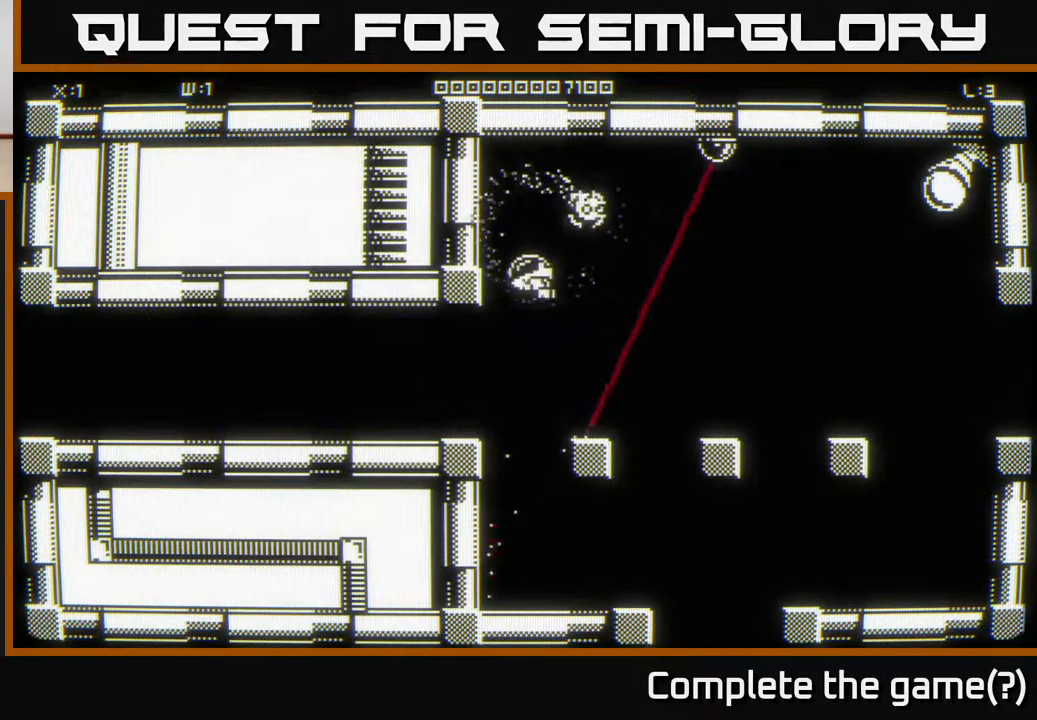
{"buttons": [], "left_stick": "down", "right_stick": "center", "events": []}
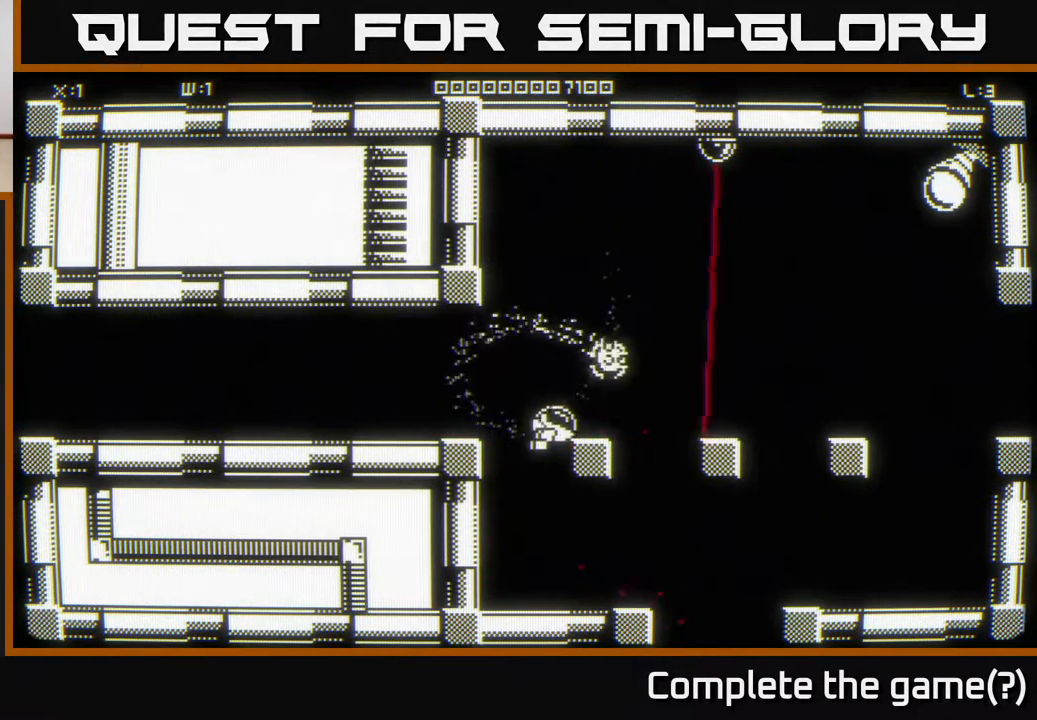
{"buttons": [], "left_stick": "down-right", "right_stick": "center", "events": [[217, "left_stick", "down-right"]]}
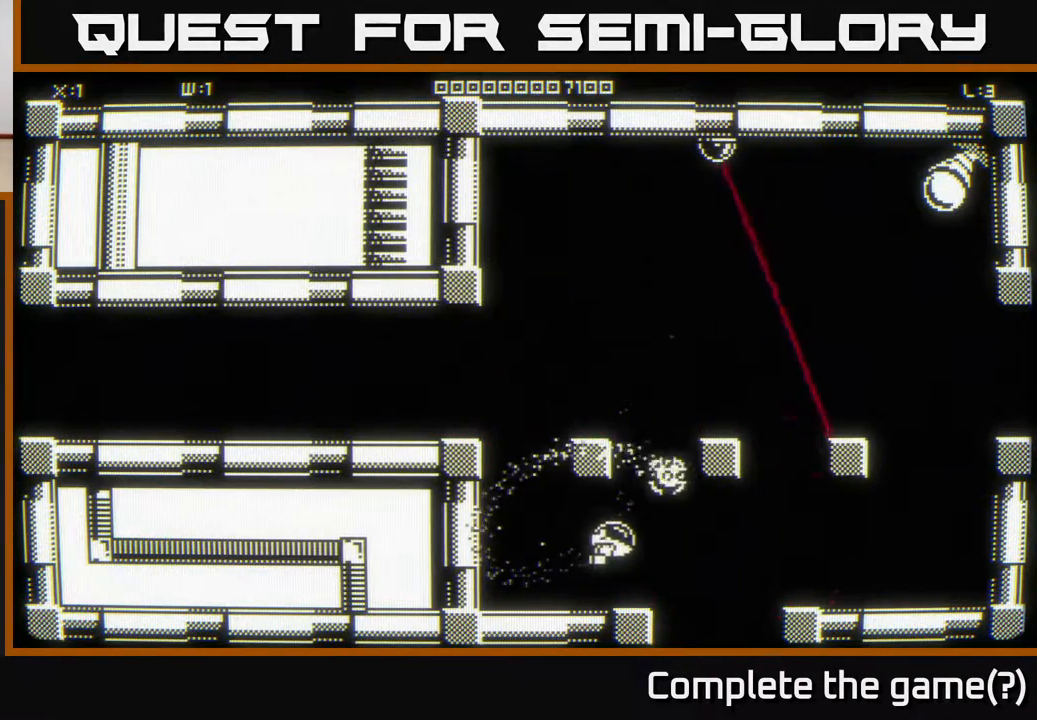
{"buttons": [], "left_stick": "down", "right_stick": "center", "events": [[267, "left_stick", "down"]]}
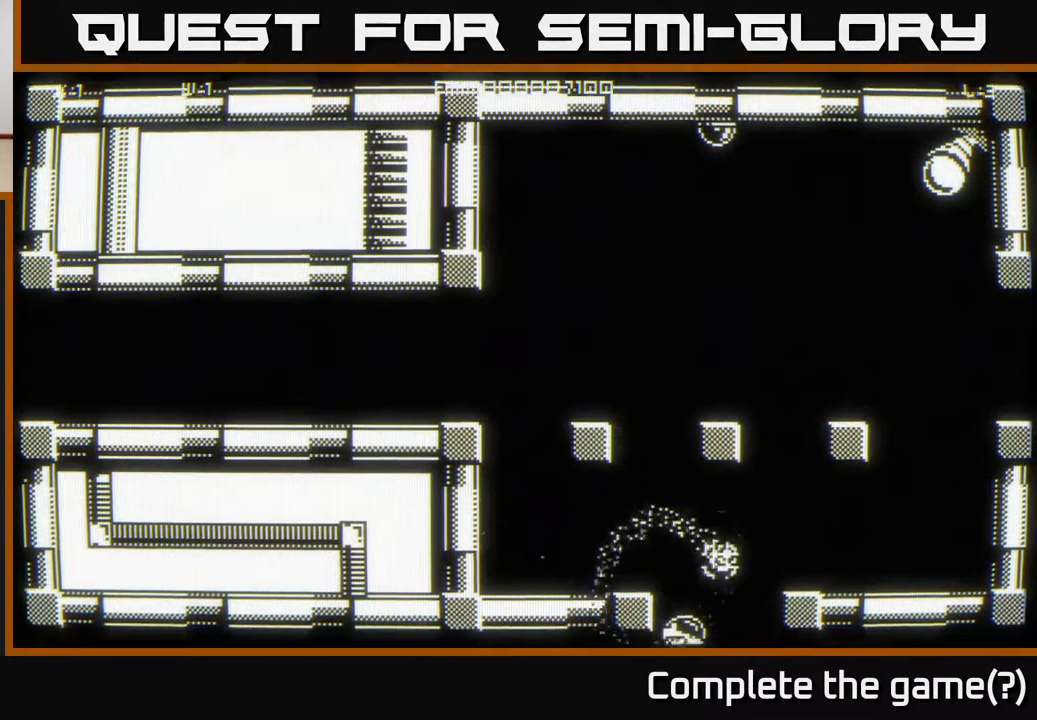
{"buttons": [], "left_stick": "center", "right_stick": "center", "events": [[50, "left_stick", "center"]]}
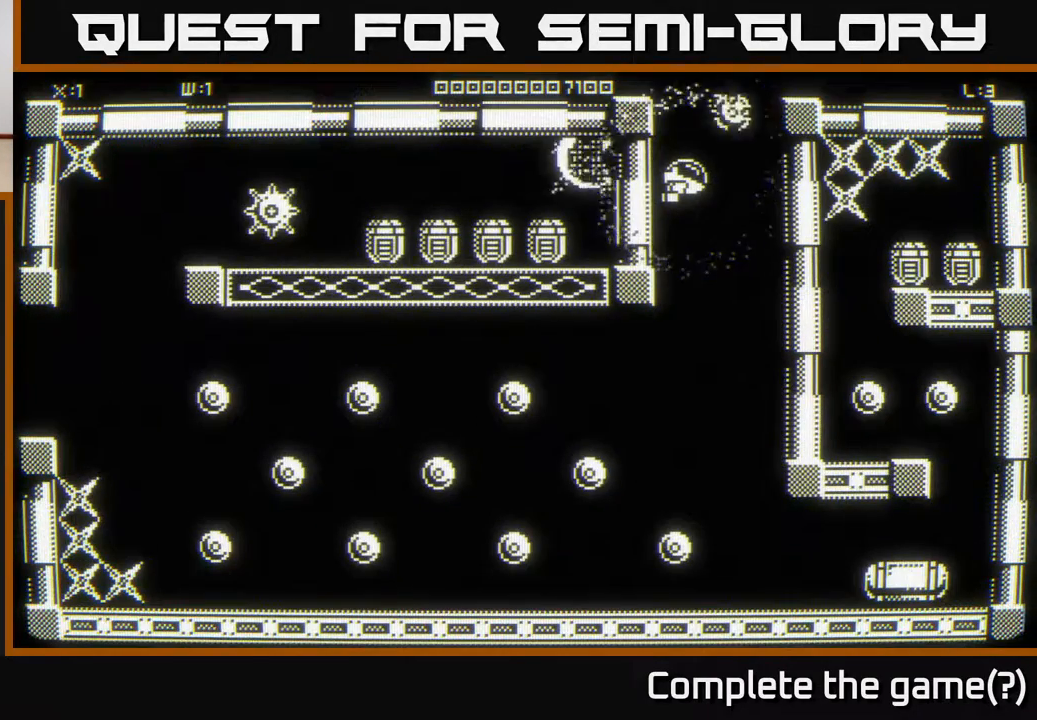
{"buttons": [], "left_stick": "right", "right_stick": "center", "events": [[300, "left_stick", "left"], [400, "left_stick", "right"]]}
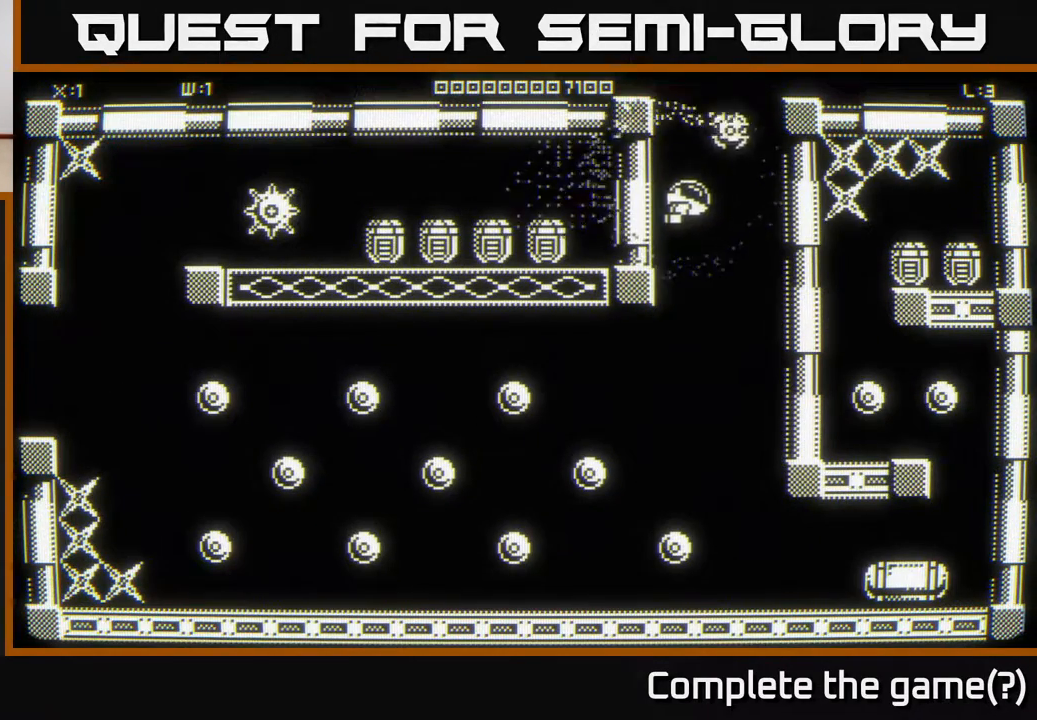
{"buttons": [], "left_stick": "center", "right_stick": "center", "events": [[400, "left_stick", "center"]]}
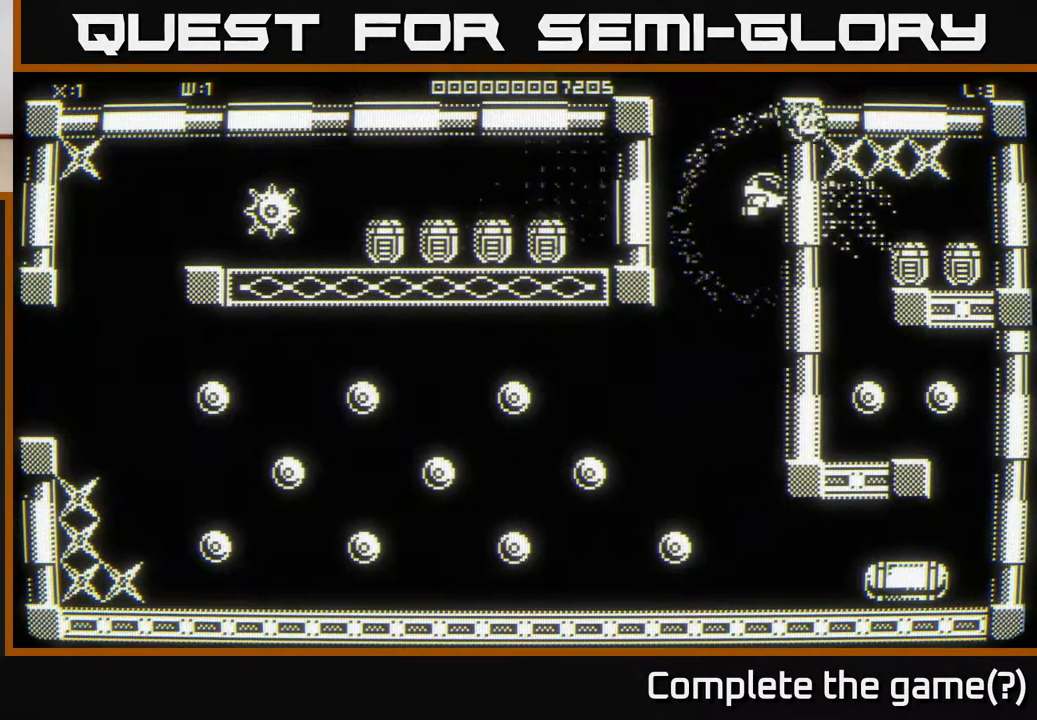
{"buttons": [], "left_stick": "center", "right_stick": "center", "events": []}
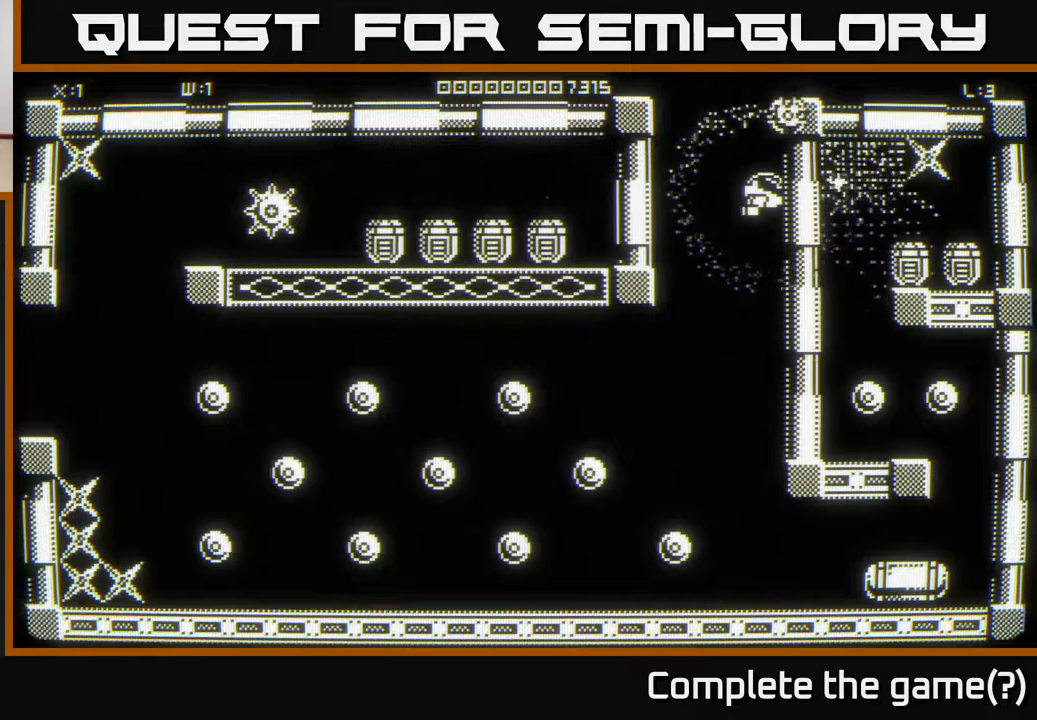
{"buttons": [], "left_stick": "center", "right_stick": "center", "events": []}
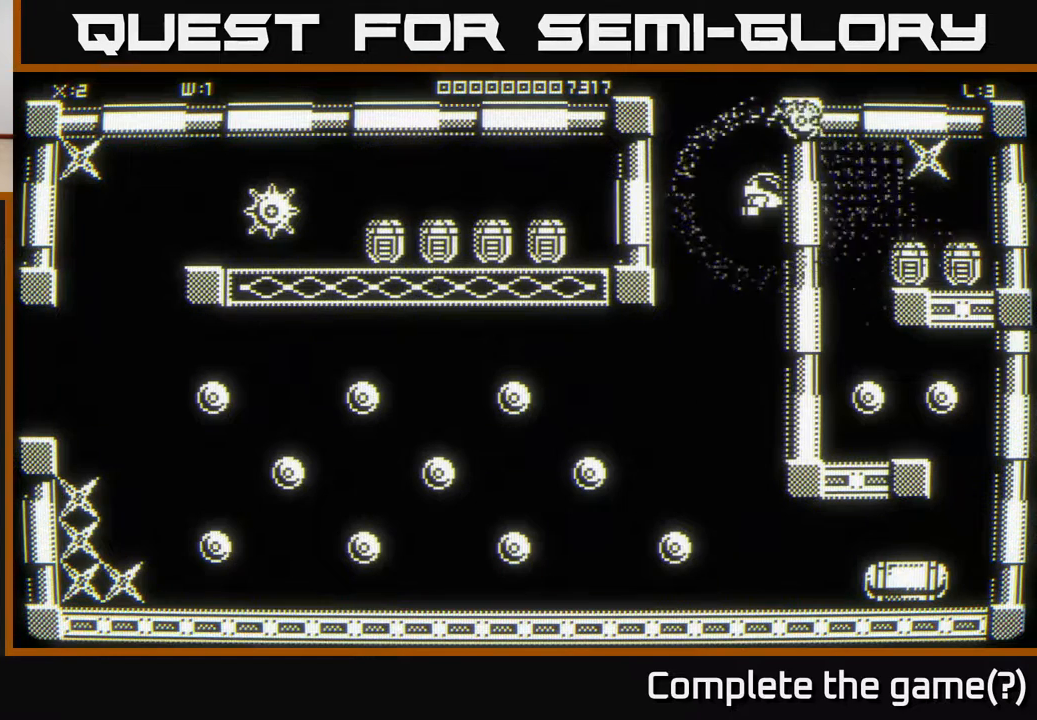
{"buttons": [], "left_stick": "center", "right_stick": "center", "events": [[67, "left_stick", "down"], [317, "left_stick", "center"]]}
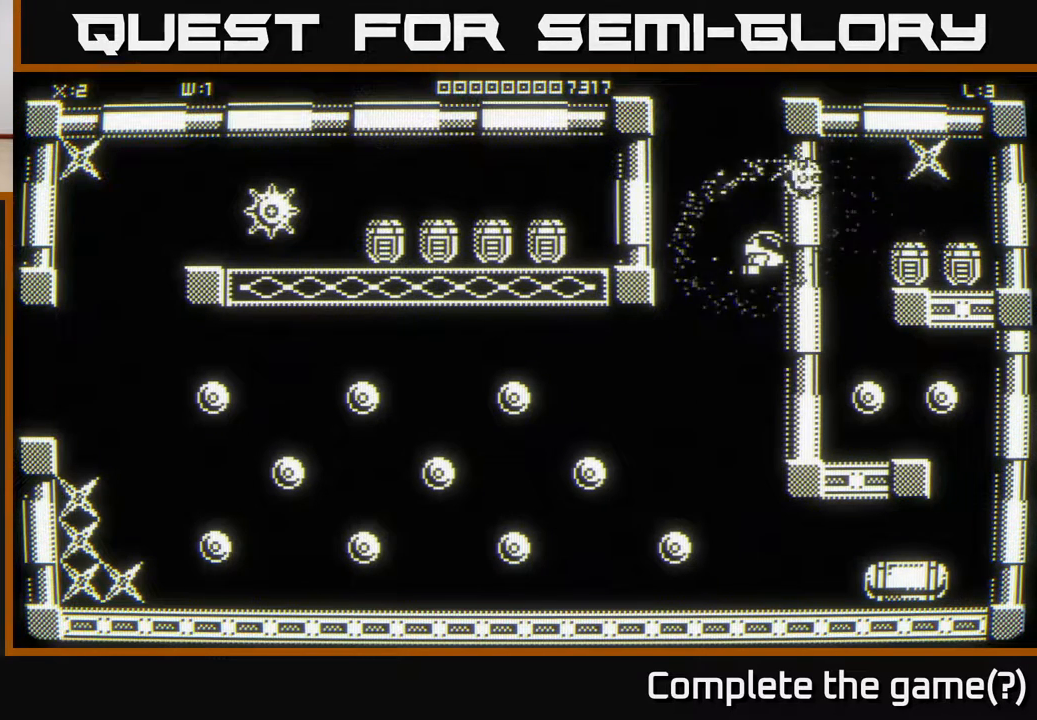
{"buttons": [], "left_stick": "right", "right_stick": "center", "events": [[250, "left_stick", "down-right"], [467, "left_stick", "right"]]}
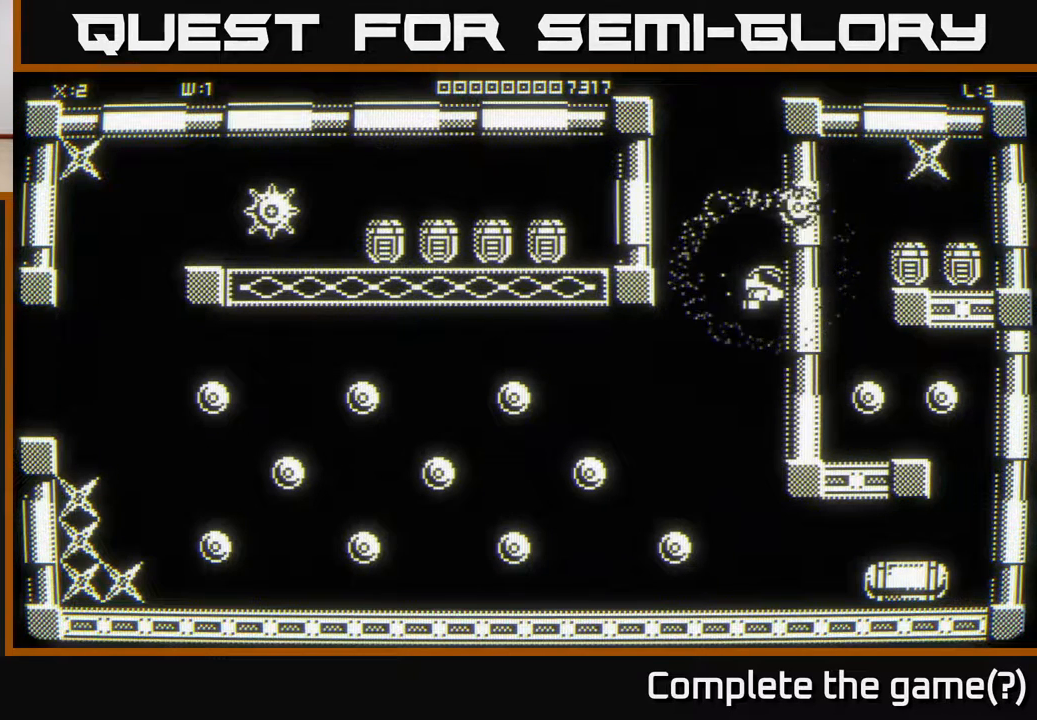
{"buttons": [], "left_stick": "center", "right_stick": "center", "events": [[67, "left_stick", "center"]]}
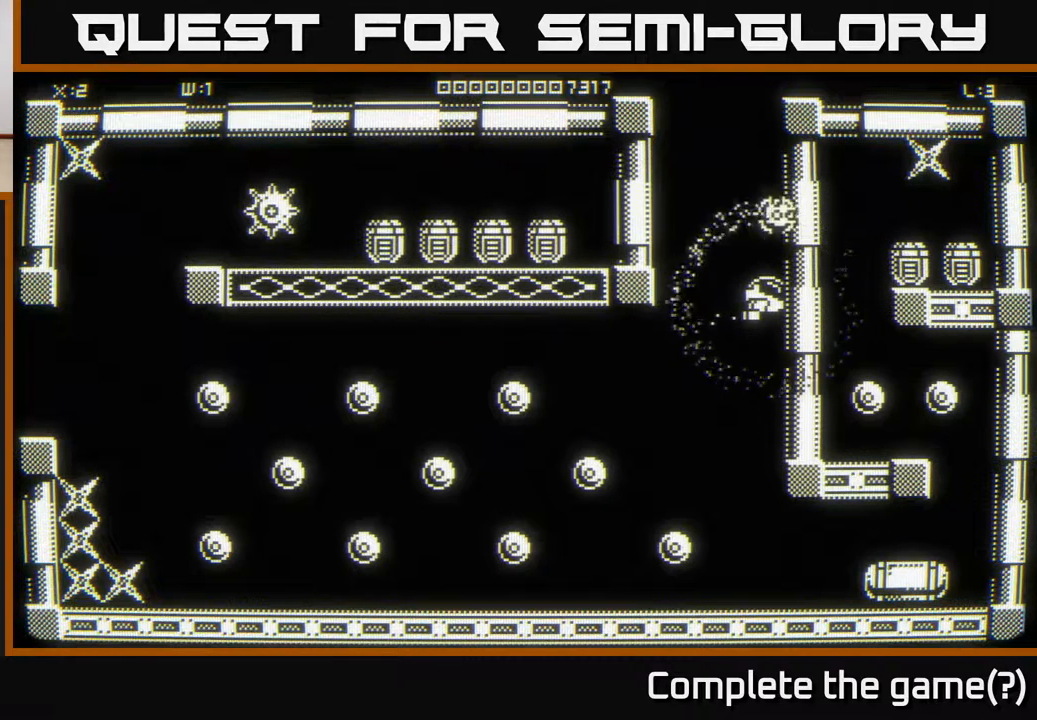
{"buttons": [], "left_stick": "center", "right_stick": "center", "events": [[150, "left_stick", "down"], [317, "left_stick", "center"]]}
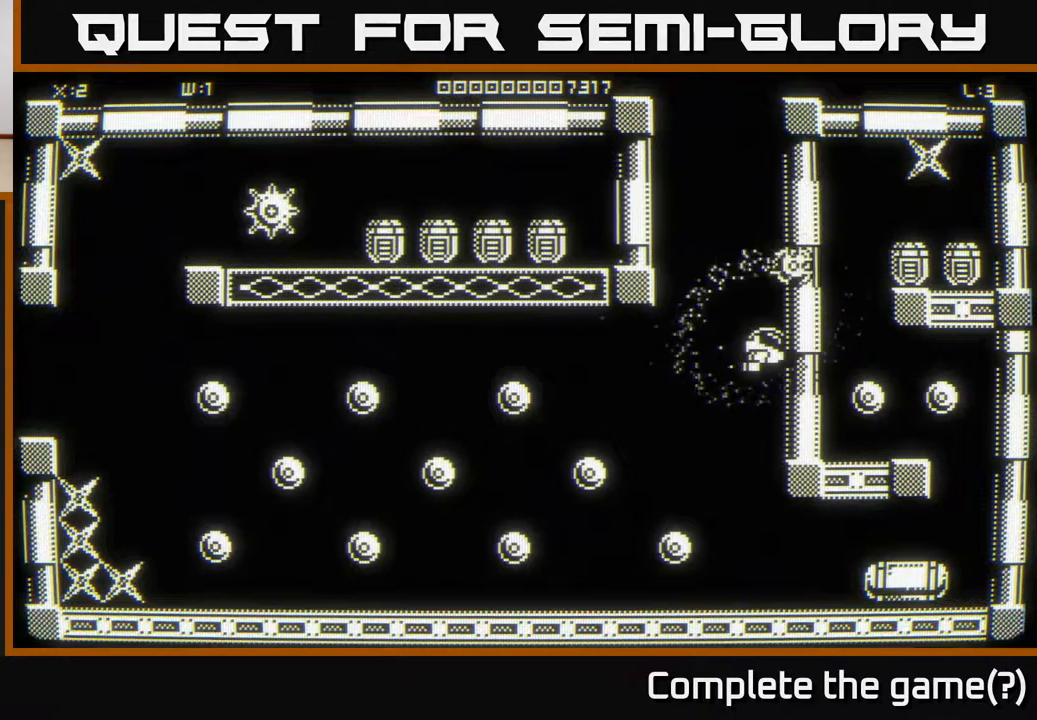
{"buttons": [], "left_stick": "center", "right_stick": "center", "events": [[133, "left_stick", "down-right"], [267, "left_stick", "center"]]}
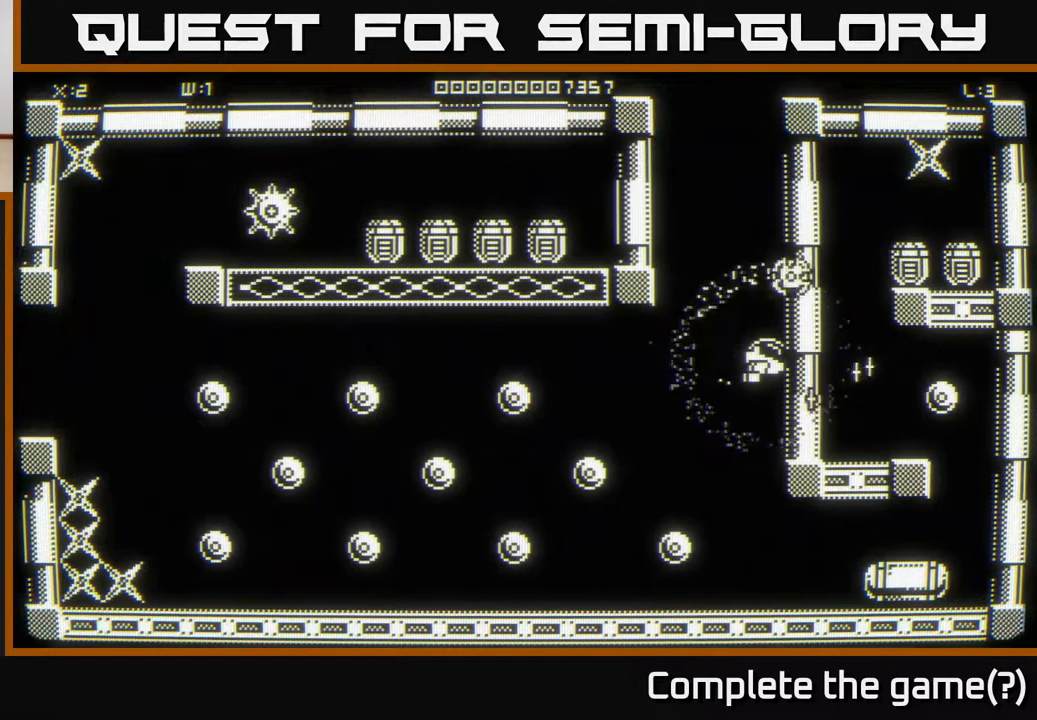
{"buttons": [], "left_stick": "center", "right_stick": "center", "events": []}
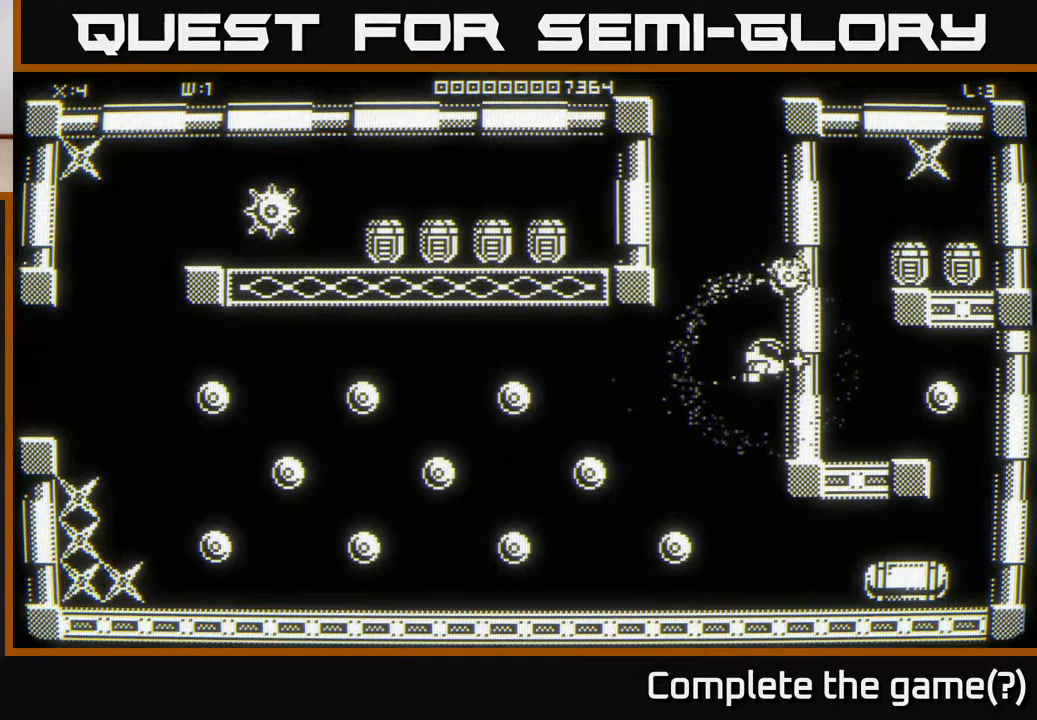
{"buttons": [], "left_stick": "center", "right_stick": "center", "events": [[367, "left_stick", "down-right"], [500, "left_stick", "center"]]}
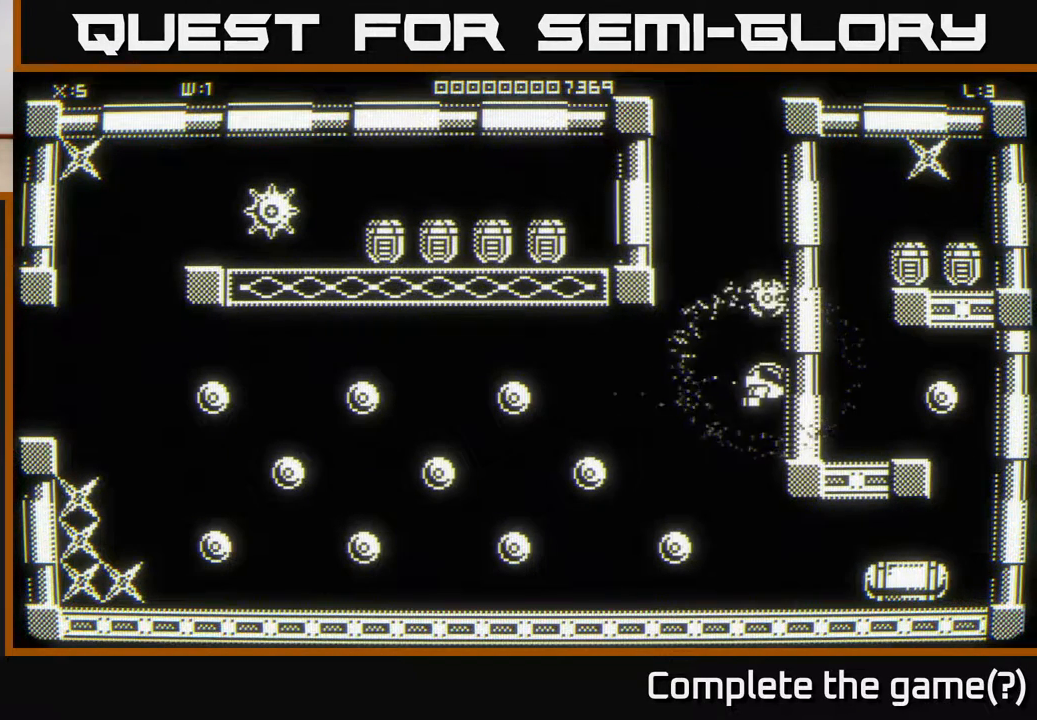
{"buttons": [], "left_stick": "center", "right_stick": "center", "events": []}